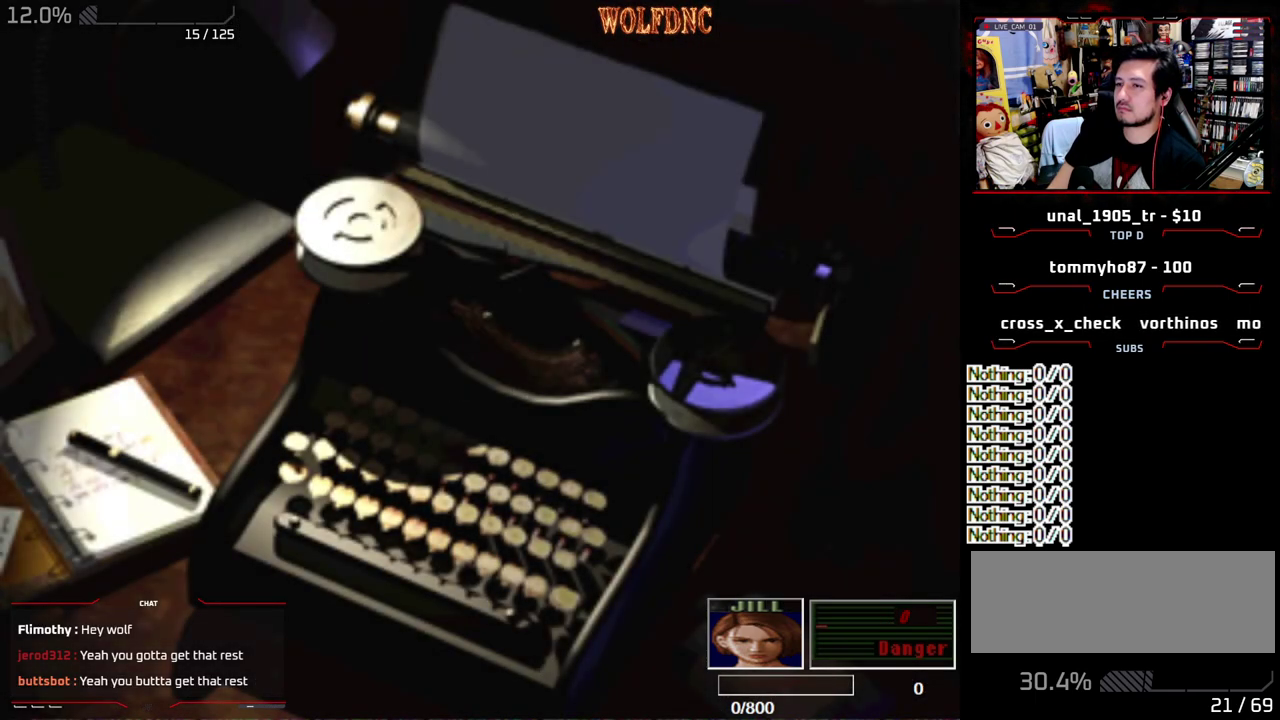
Gameplay with a controller (PlayStation layout); each line is a JSON object with the inputs held at the frame after it. "events" lists button and stick changes between this image and that frame as [ms after this image, input, new state], when the widget could be followed in between. Not read: L3 R3.
{"buttons": ["DPAD_DOWN"], "events": [[33, "DPAD_DOWN", "down"]]}
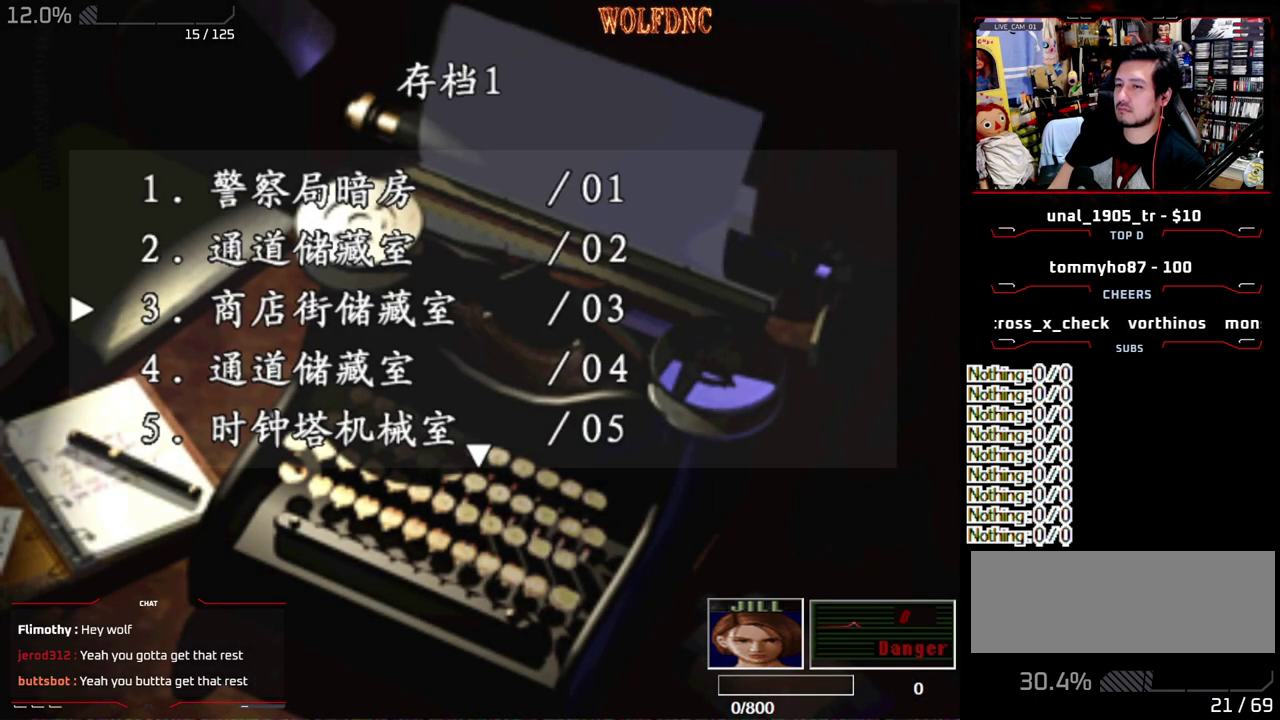
{"buttons": ["DPAD_DOWN"], "events": []}
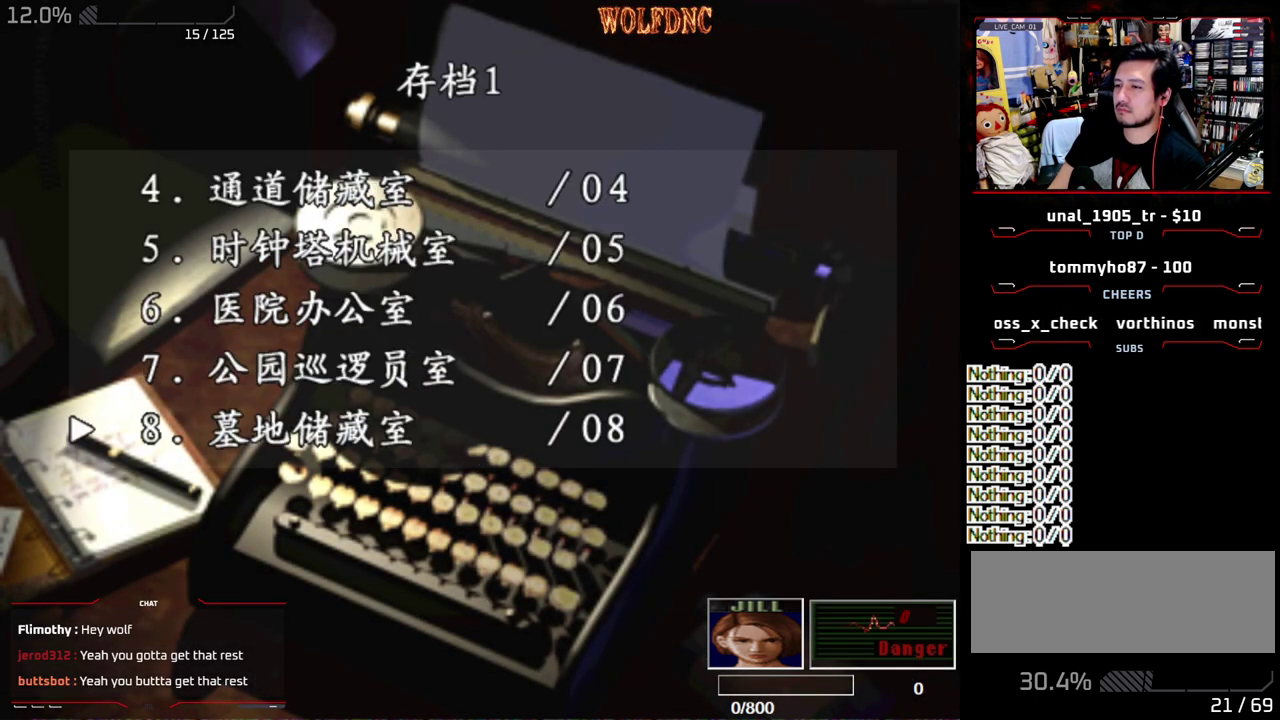
{"buttons": [], "events": [[433, "DPAD_DOWN", "up"]]}
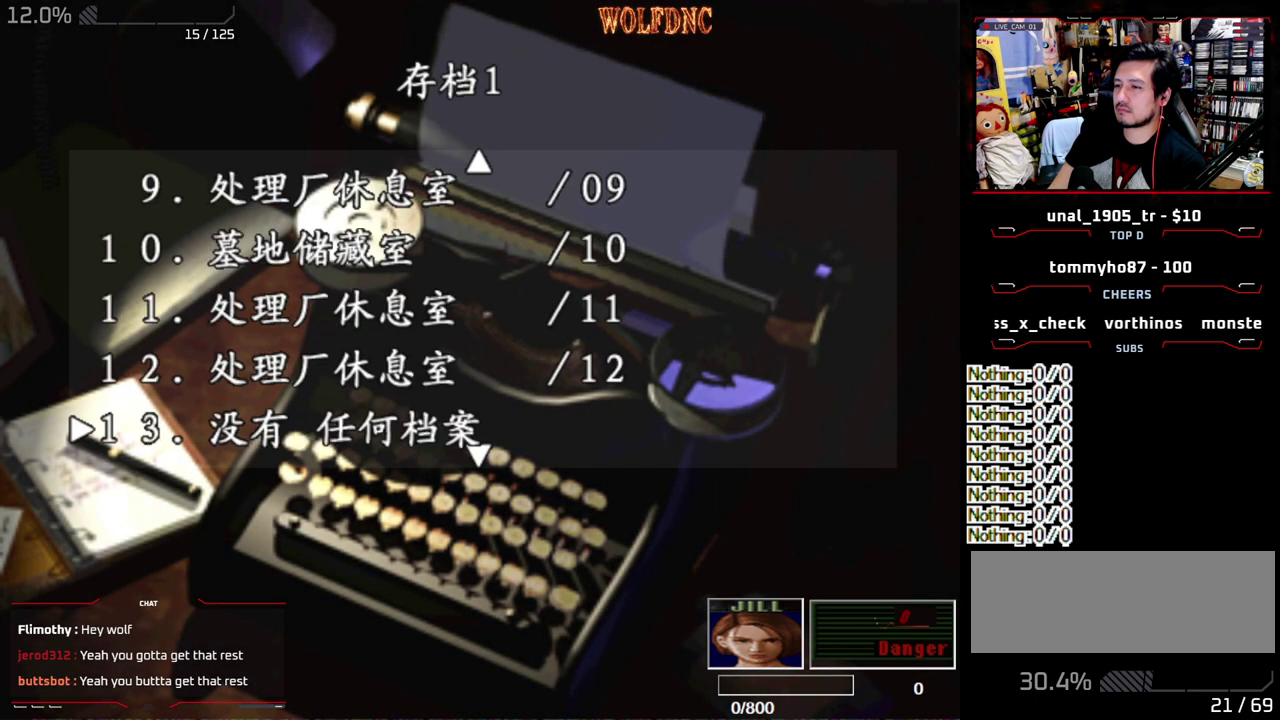
{"buttons": ["DPAD_UP"], "events": [[217, "DPAD_UP", "down"], [300, "DPAD_UP", "up"], [350, "DPAD_UP", "down"]]}
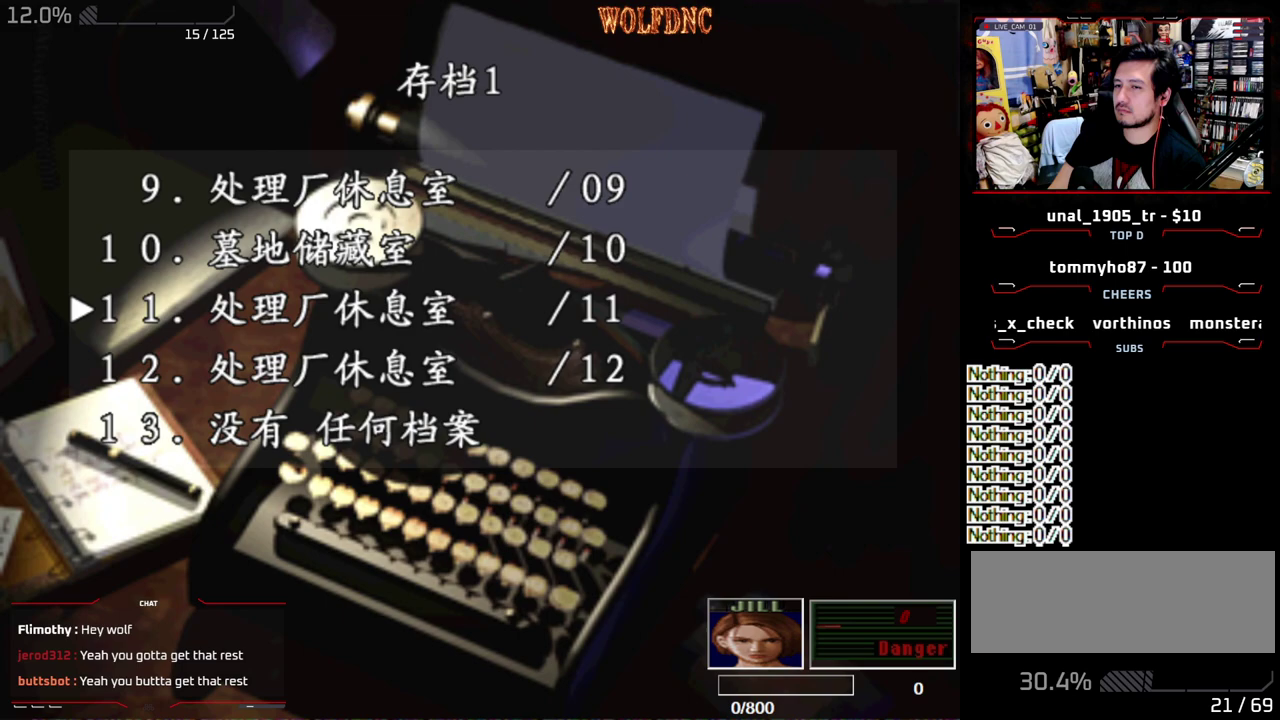
{"buttons": ["DPAD_UP"], "events": [[83, "DPAD_UP", "up"], [183, "DPAD_UP", "down"], [317, "DPAD_UP", "up"], [417, "DPAD_UP", "down"]]}
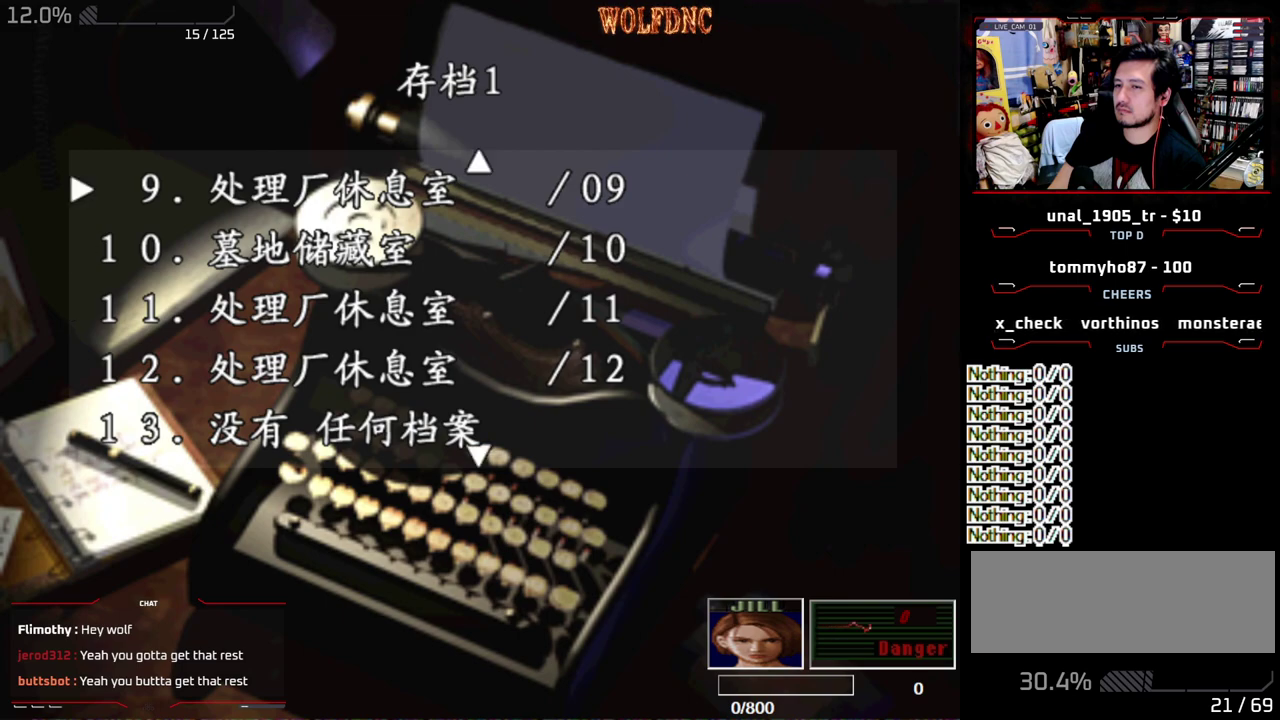
{"buttons": ["DPAD_DOWN"], "events": [[17, "DPAD_UP", "up"], [200, "DPAD_UP", "down"], [283, "DPAD_UP", "up"], [383, "DPAD_DOWN", "down"]]}
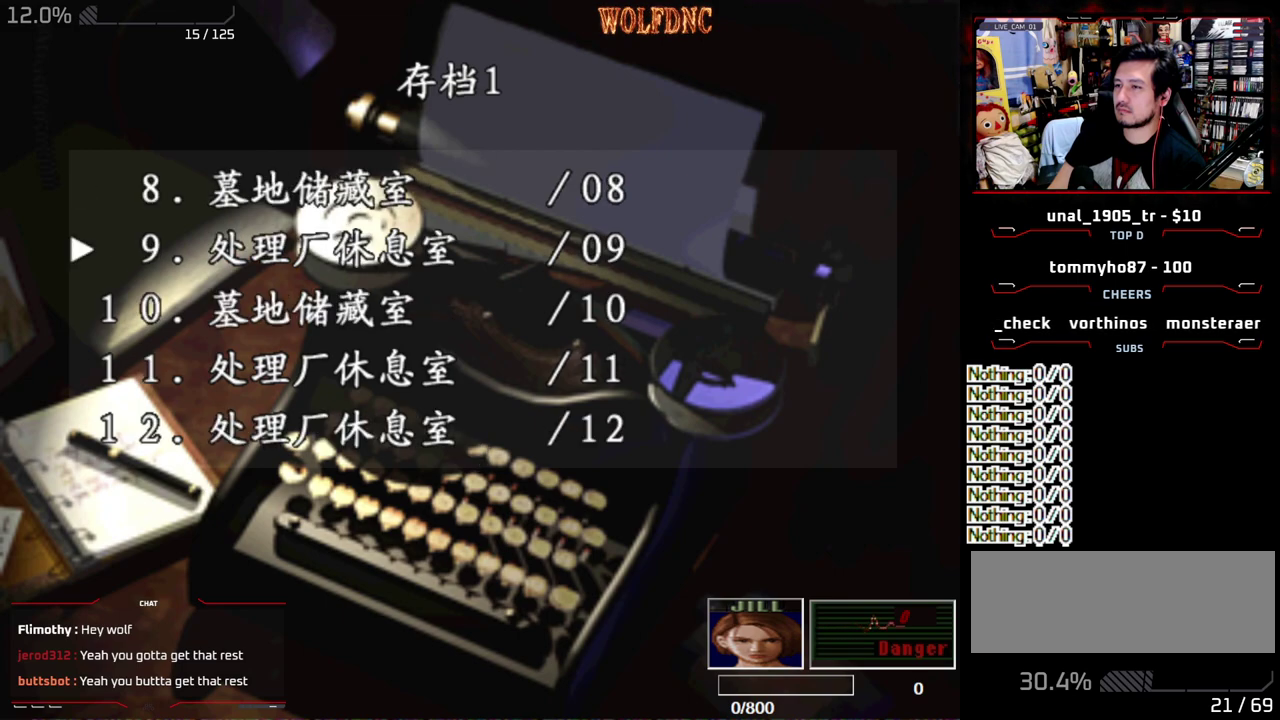
{"buttons": [], "events": [[33, "DPAD_DOWN", "up"], [217, "DPAD_DOWN", "down"], [300, "DPAD_DOWN", "up"]]}